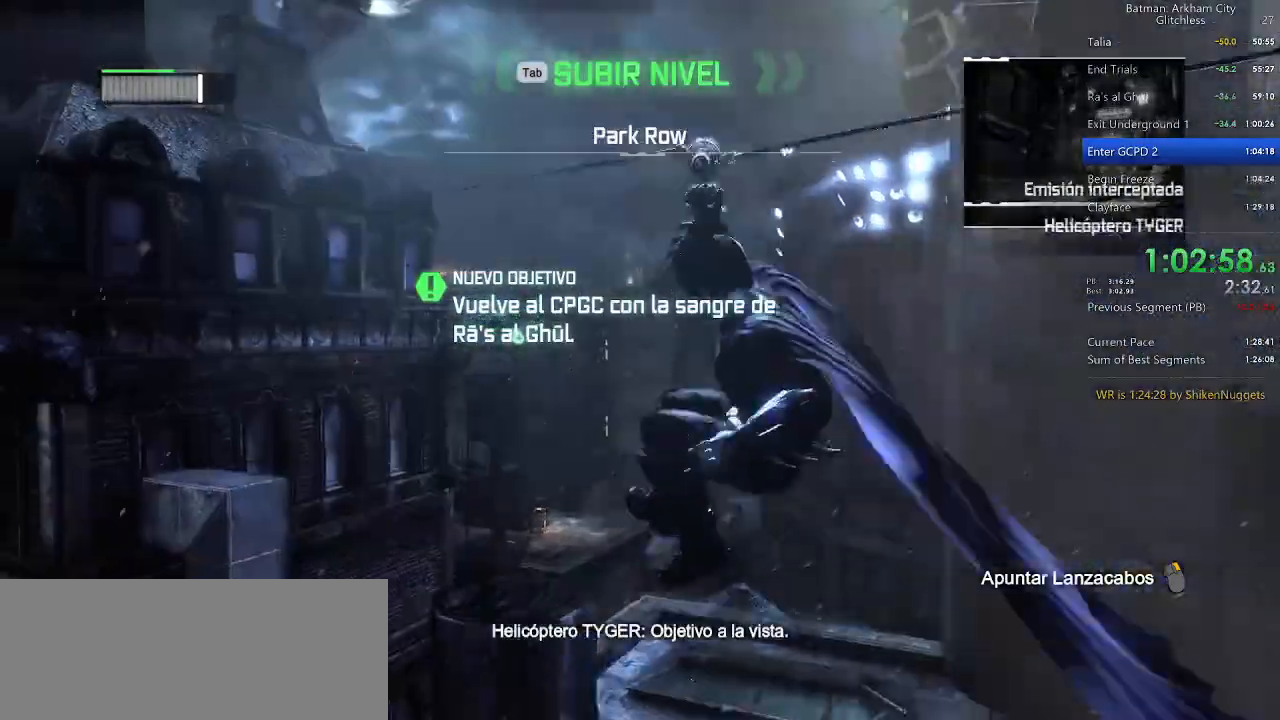
Gameplay with keyboard and mouse; each line is a JSON object with the keys and mouse buttons held at the frame after it. "events" lists presses ("down") and releases ("up") of "1", "2", "3", "4", "5", "a", "alt", "c", "caps_lock", "ctrl", "d", "e", "f", "g", "q", "r", "s", "shift", "space", "t", "tab", "v", "w", "x", "z", "mouse_left", "mouse_wheel" and "mouse_right" between this image and that frame as [ms after this image, input, new state], when the widget could be followed in between. "mouse_left", "mouse_wheel", "mouse_right" = the "left", "wheel", "right" buttons of the "mouse" list. No other keys are recorded. "wheel" means that the mouse wheel is clicked or scrolled. Not read: mouse_move.
{"keys": ["space", "w"], "mouse": [], "events": [[20, "ctrl", "down"], [100, "w", "down"], [160, "ctrl", "up"], [500, "space", "down"]]}
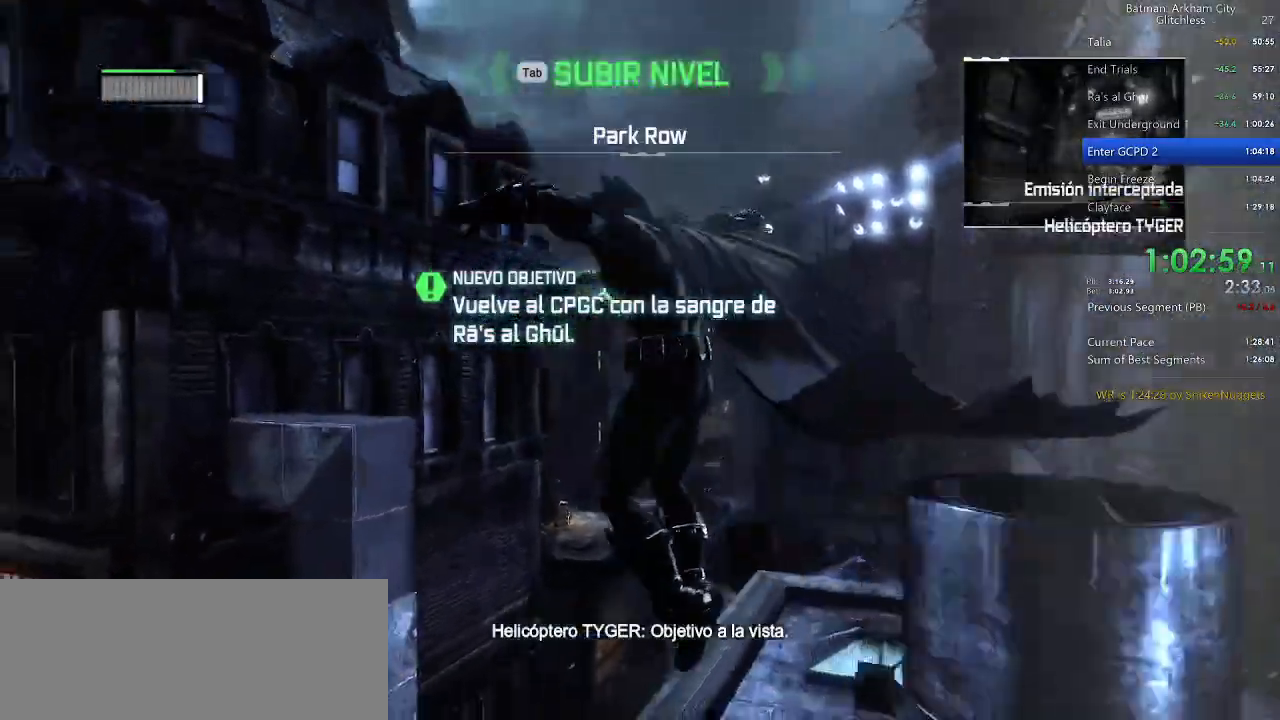
{"keys": ["space", "w"], "mouse": [], "events": [[400, "f", "down"], [500, "f", "up"]]}
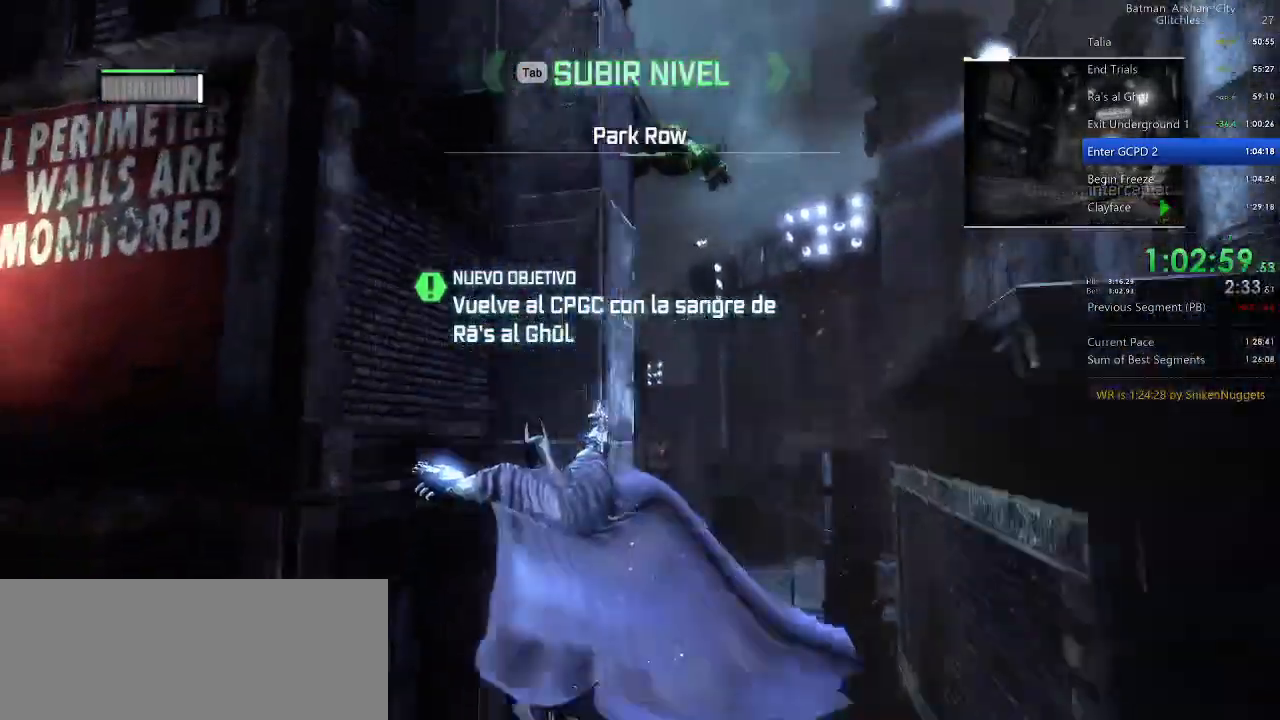
{"keys": ["w"], "mouse": [], "events": [[240, "space", "up"], [320, "space", "down"], [420, "space", "up"]]}
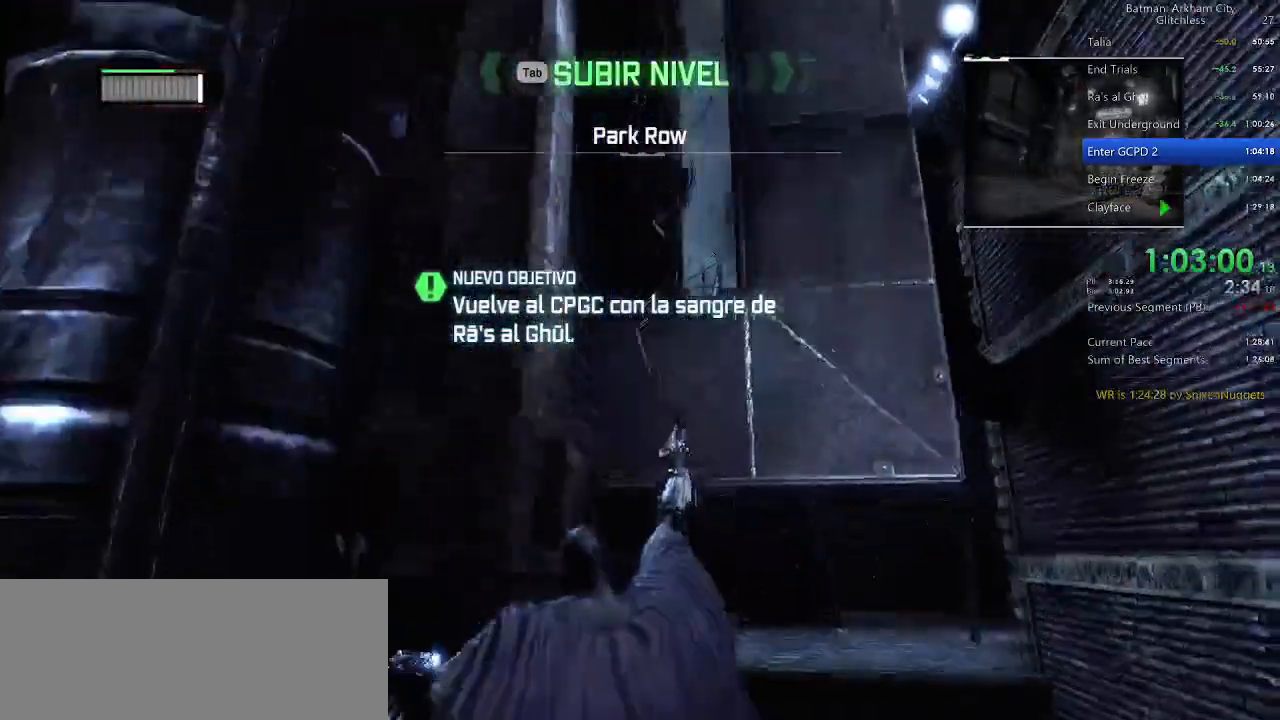
{"keys": ["space", "w"], "mouse": [], "events": [[20, "space", "down"], [60, "space", "up"], [160, "space", "down"]]}
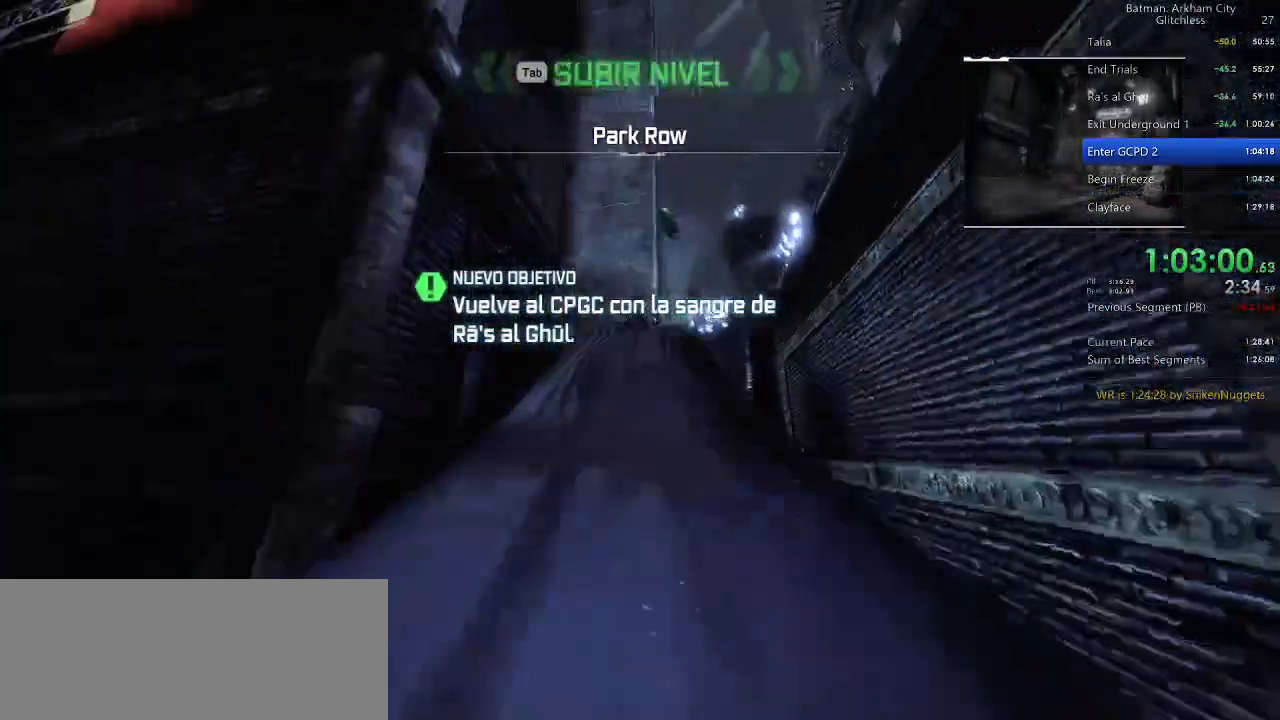
{"keys": ["space", "w"], "mouse": [], "events": []}
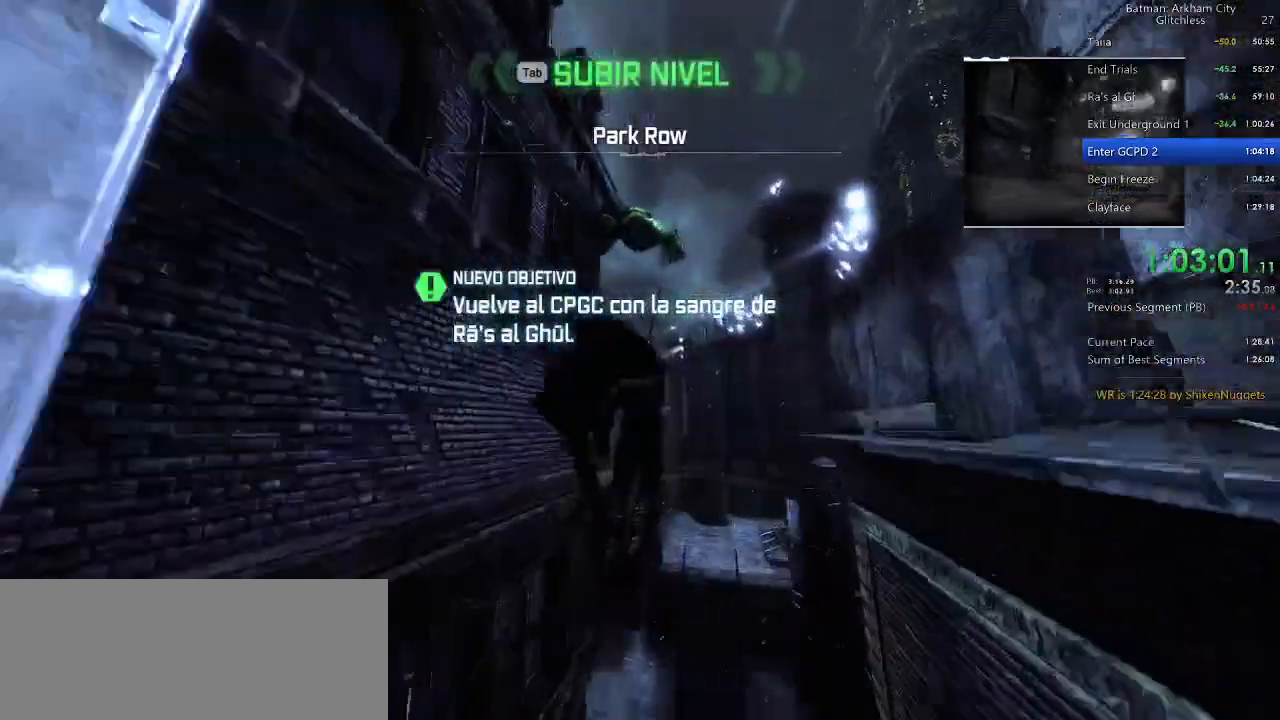
{"keys": ["space", "w"], "mouse": [], "events": []}
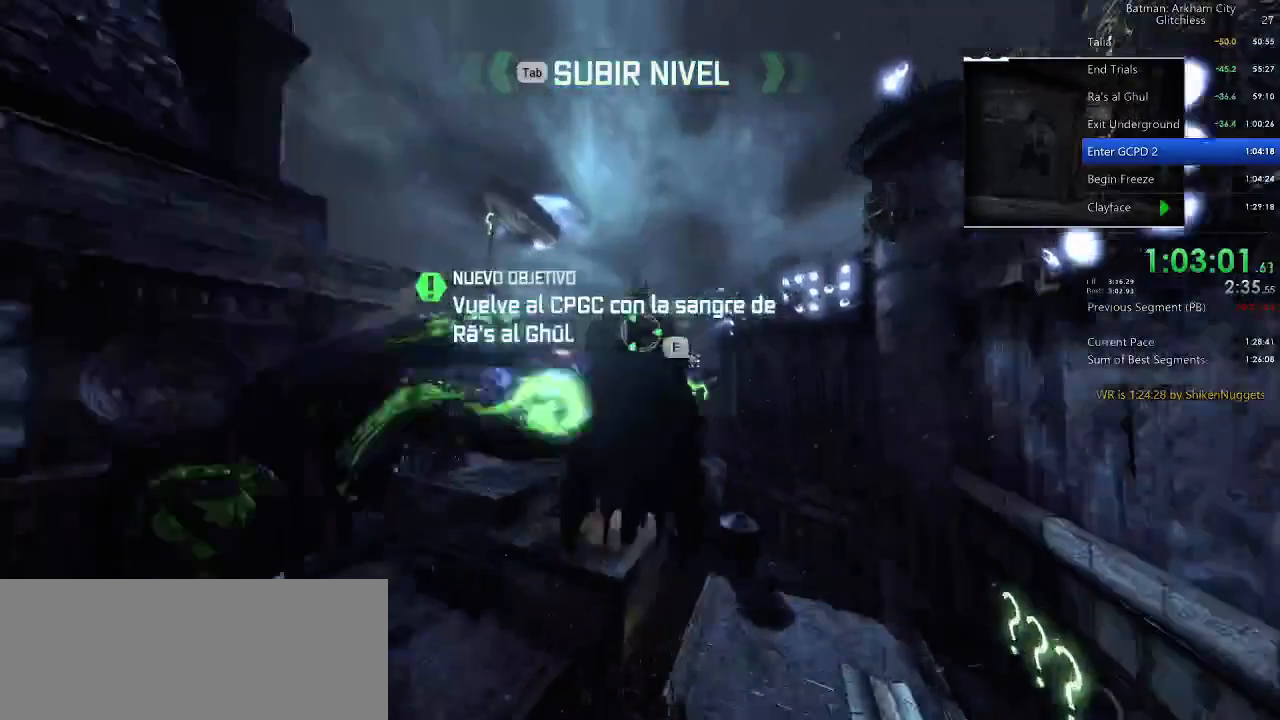
{"keys": ["ctrl", "space"], "mouse": [], "events": [[60, "w", "up"], [100, "ctrl", "down"]]}
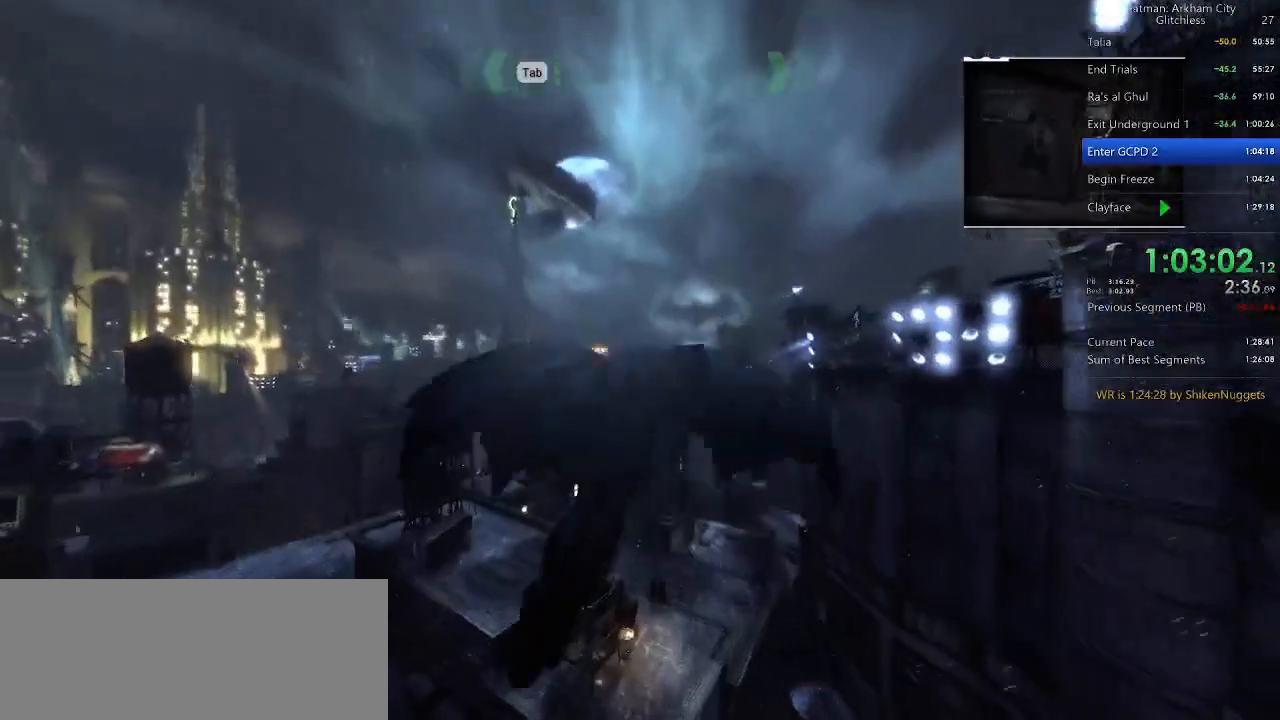
{"keys": ["ctrl", "space"], "mouse": [], "events": []}
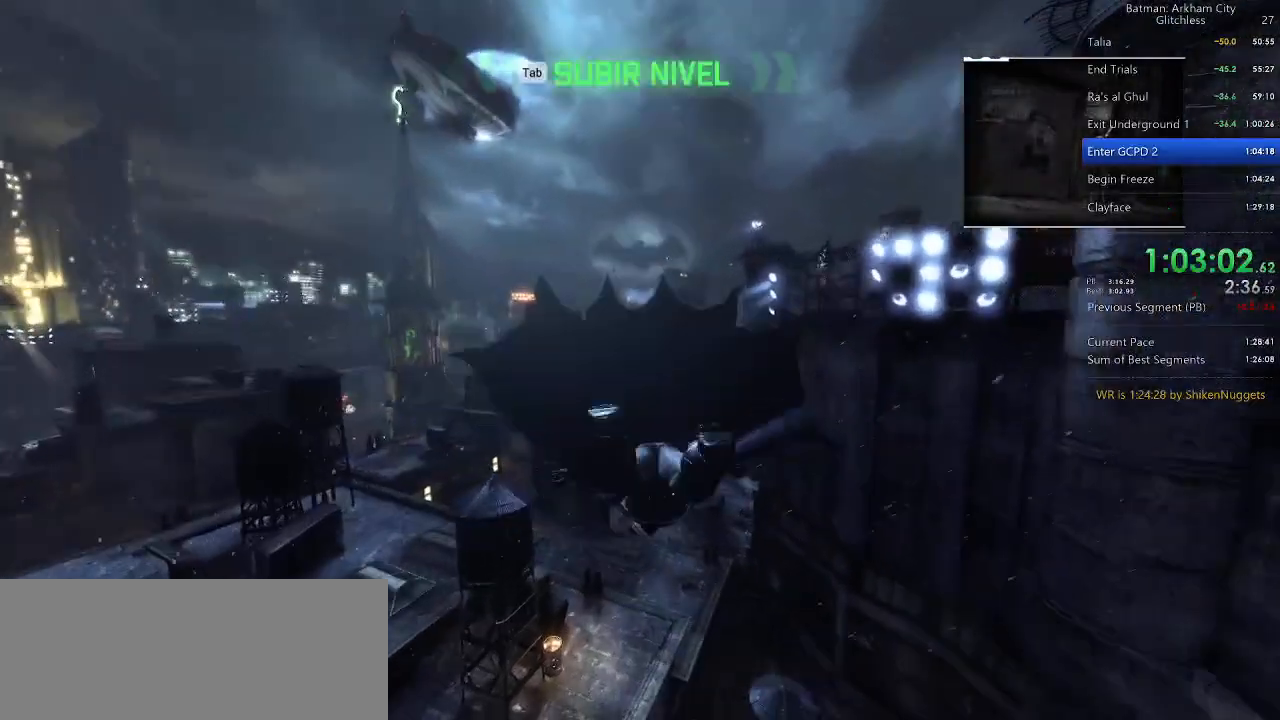
{"keys": ["ctrl", "space"], "mouse": [], "events": []}
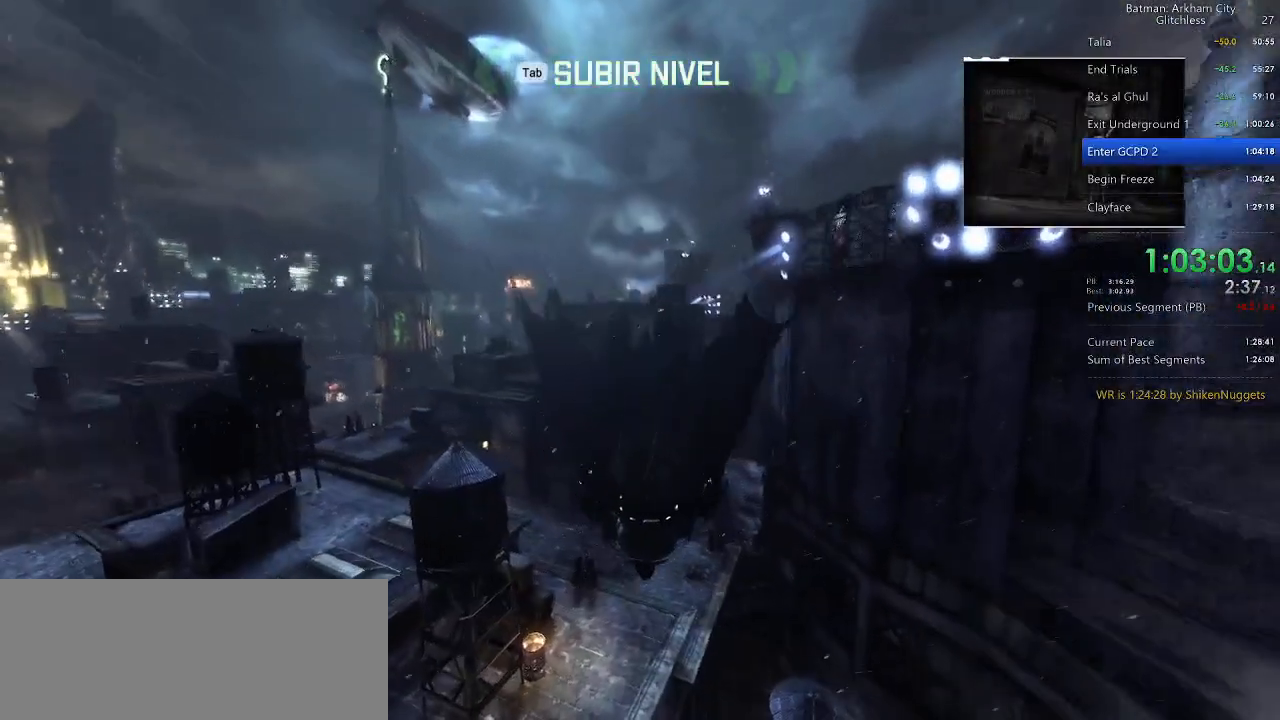
{"keys": ["space"], "mouse": [], "events": [[60, "ctrl", "up"]]}
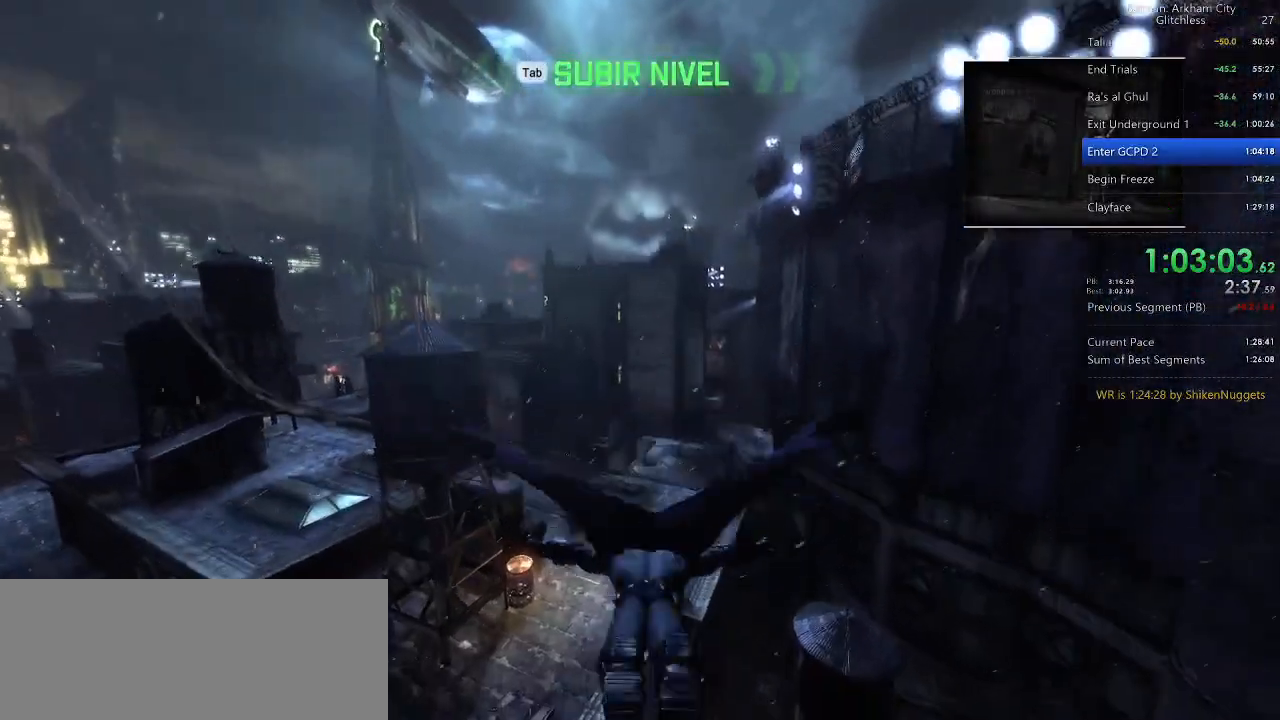
{"keys": ["space"], "mouse": [], "events": []}
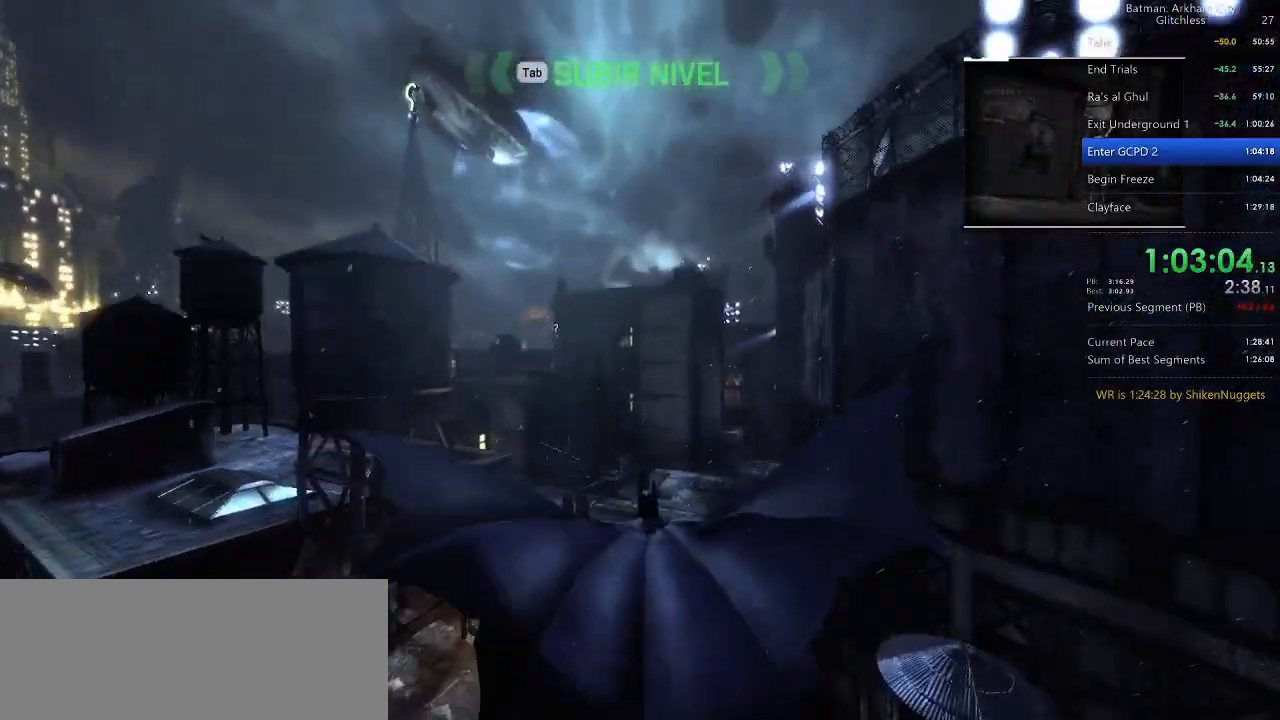
{"keys": ["space"], "mouse": [], "events": [[280, "ctrl", "down"], [420, "ctrl", "up"]]}
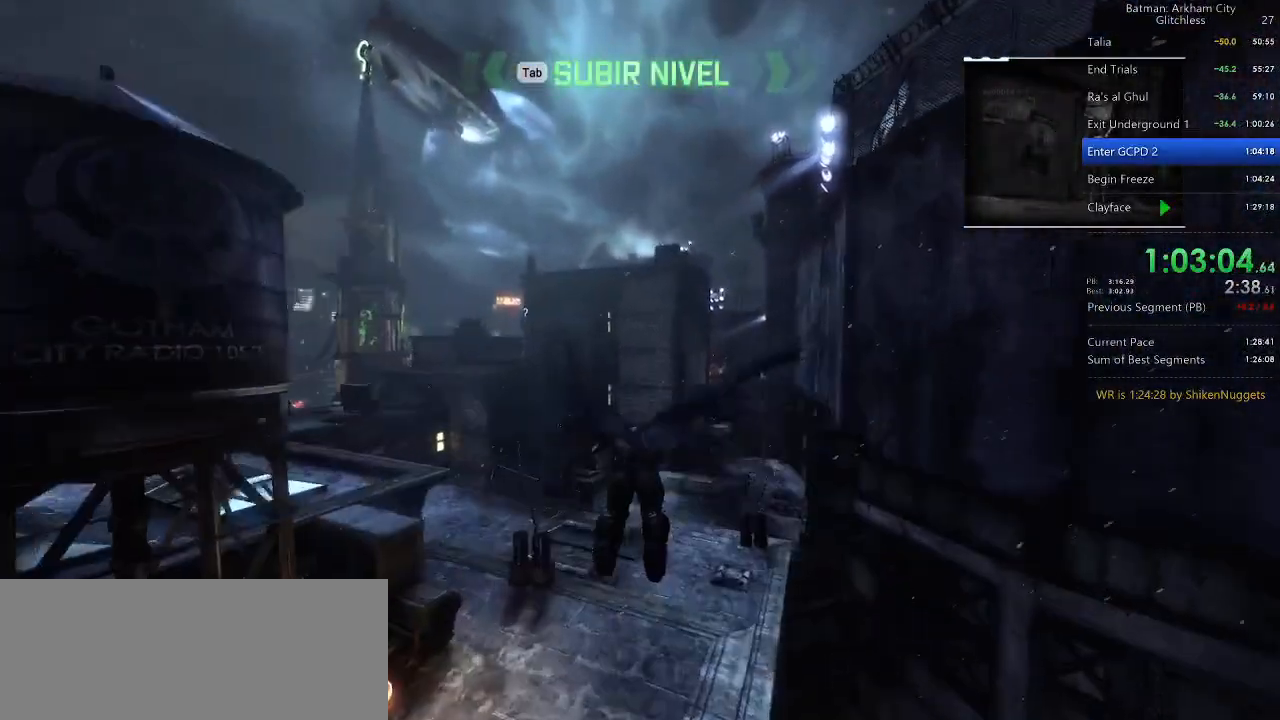
{"keys": [], "mouse": [], "events": [[340, "f", "down"], [440, "f", "up"], [480, "space", "up"]]}
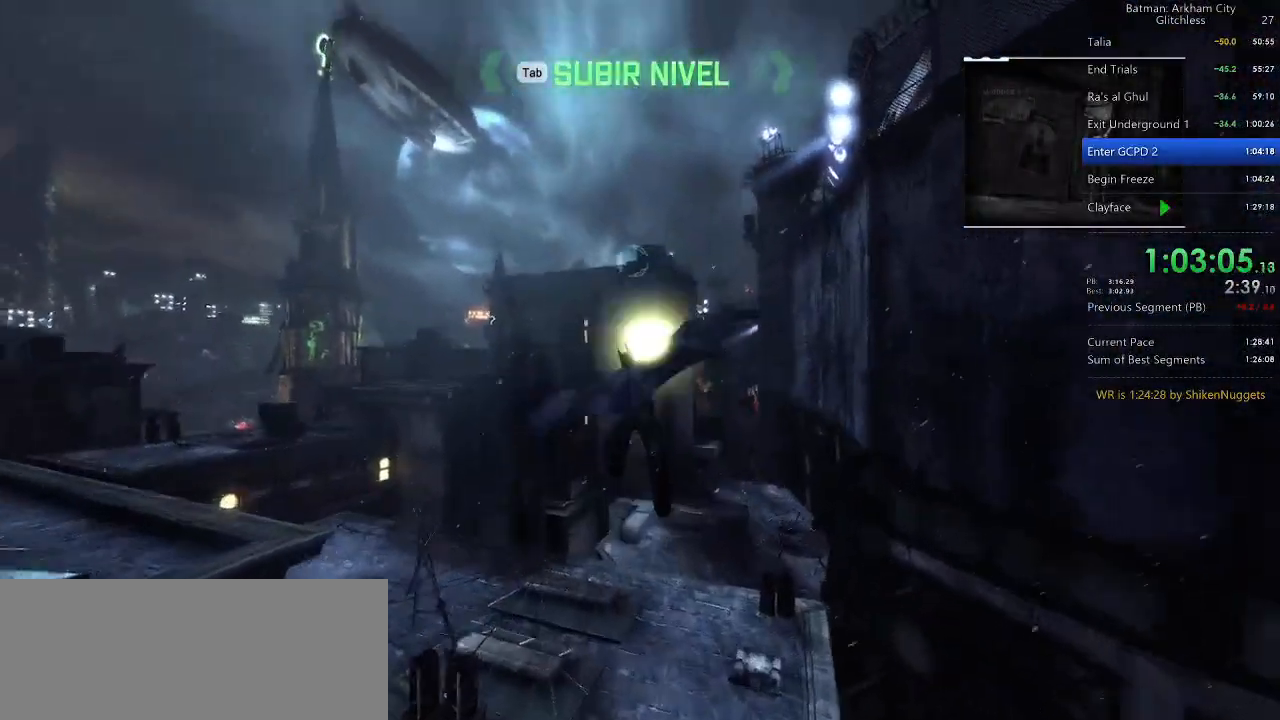
{"keys": ["space", "w"], "mouse": [], "events": [[20, "w", "down"], [80, "space", "down"], [180, "space", "up"], [260, "space", "down"], [360, "space", "up"], [460, "space", "down"]]}
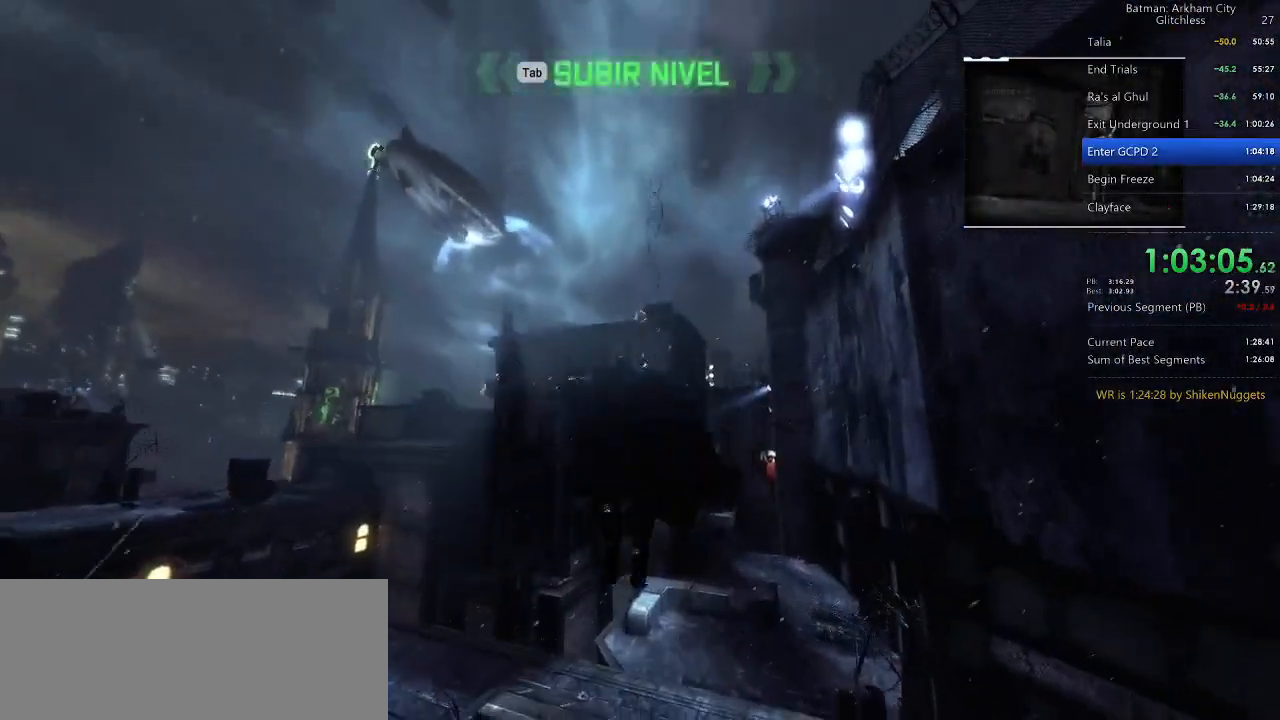
{"keys": ["space", "w"], "mouse": [], "events": [[40, "space", "up"], [100, "space", "down"]]}
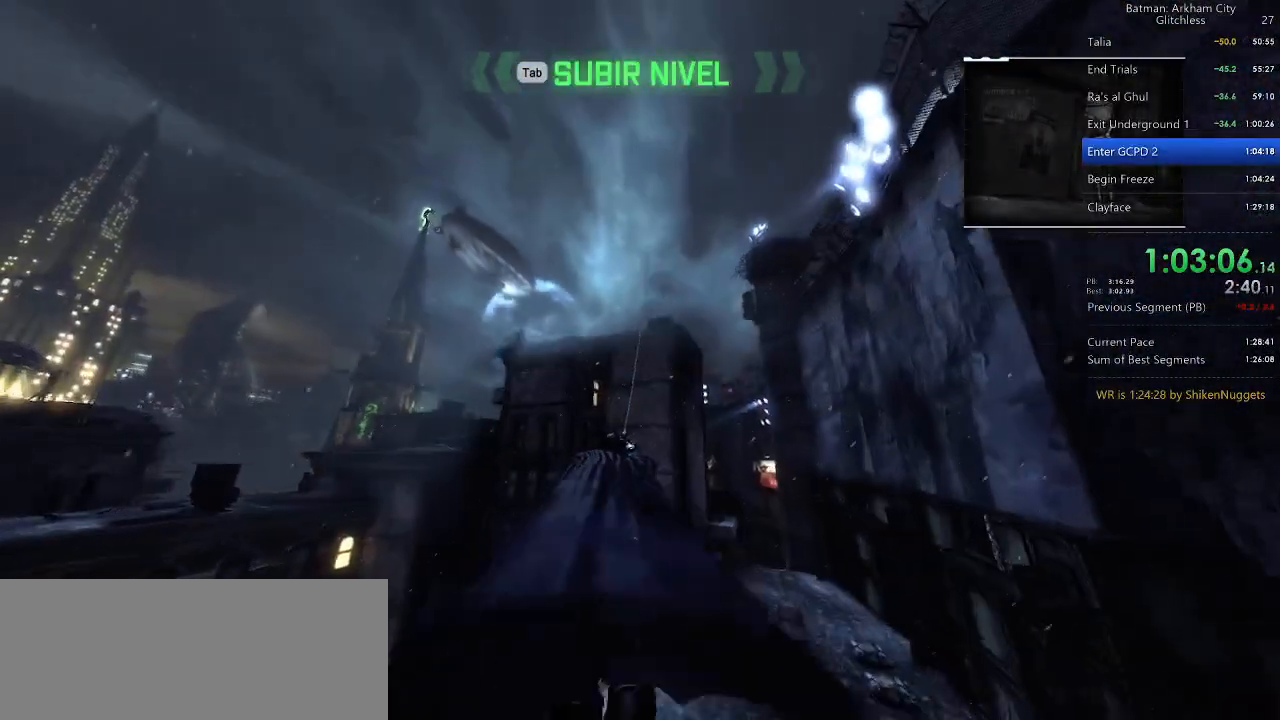
{"keys": ["space", "w"], "mouse": [], "events": []}
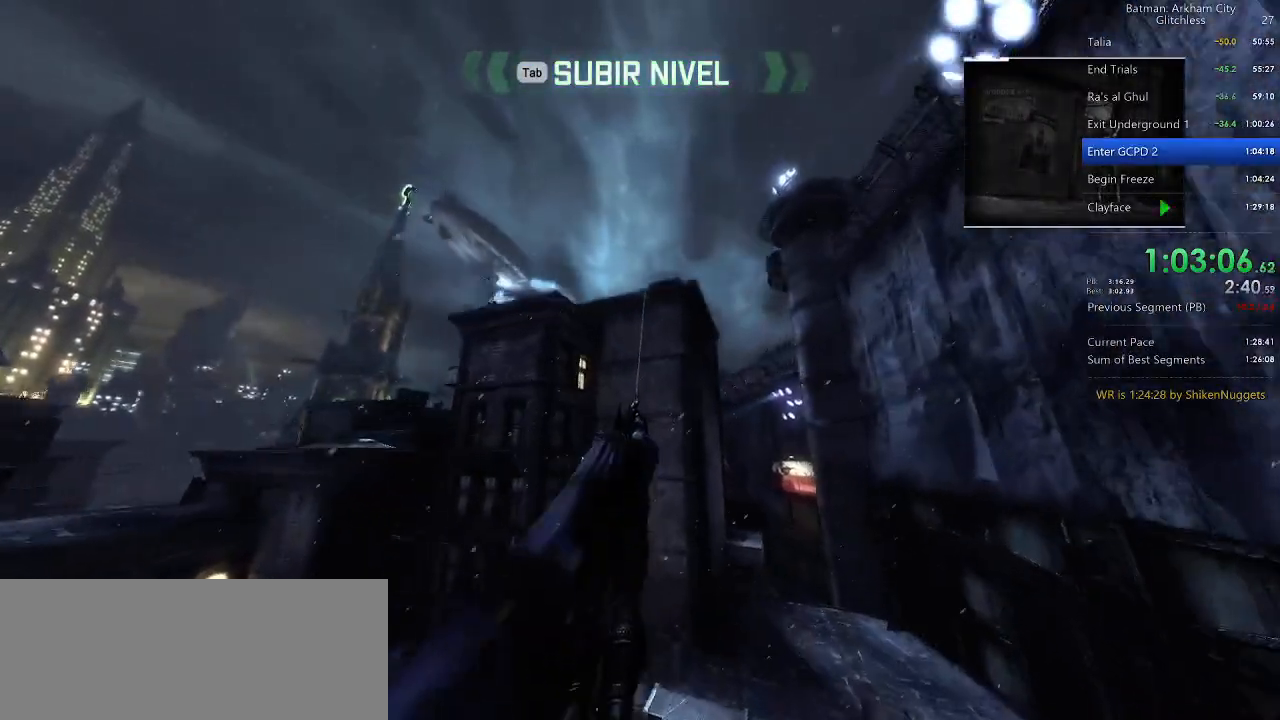
{"keys": ["space", "w"], "mouse": [], "events": []}
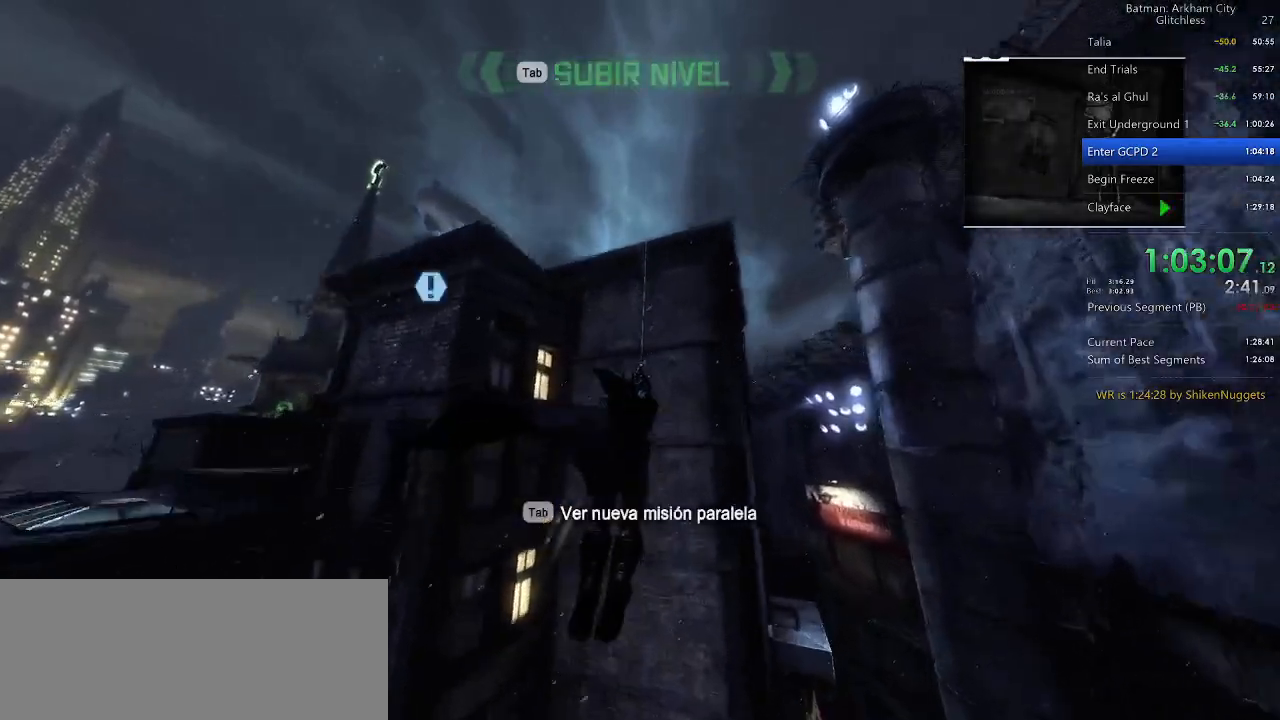
{"keys": ["space", "w"], "mouse": [], "events": []}
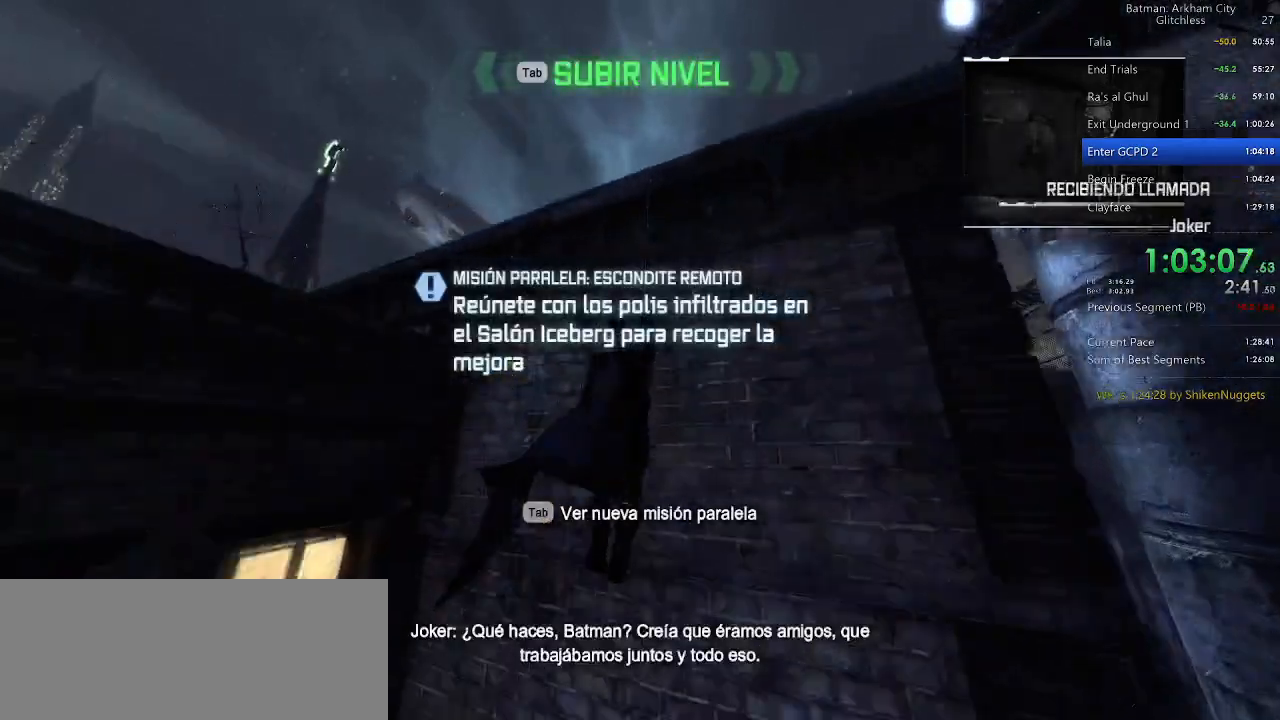
{"keys": ["space"], "mouse": [], "events": [[340, "w", "up"]]}
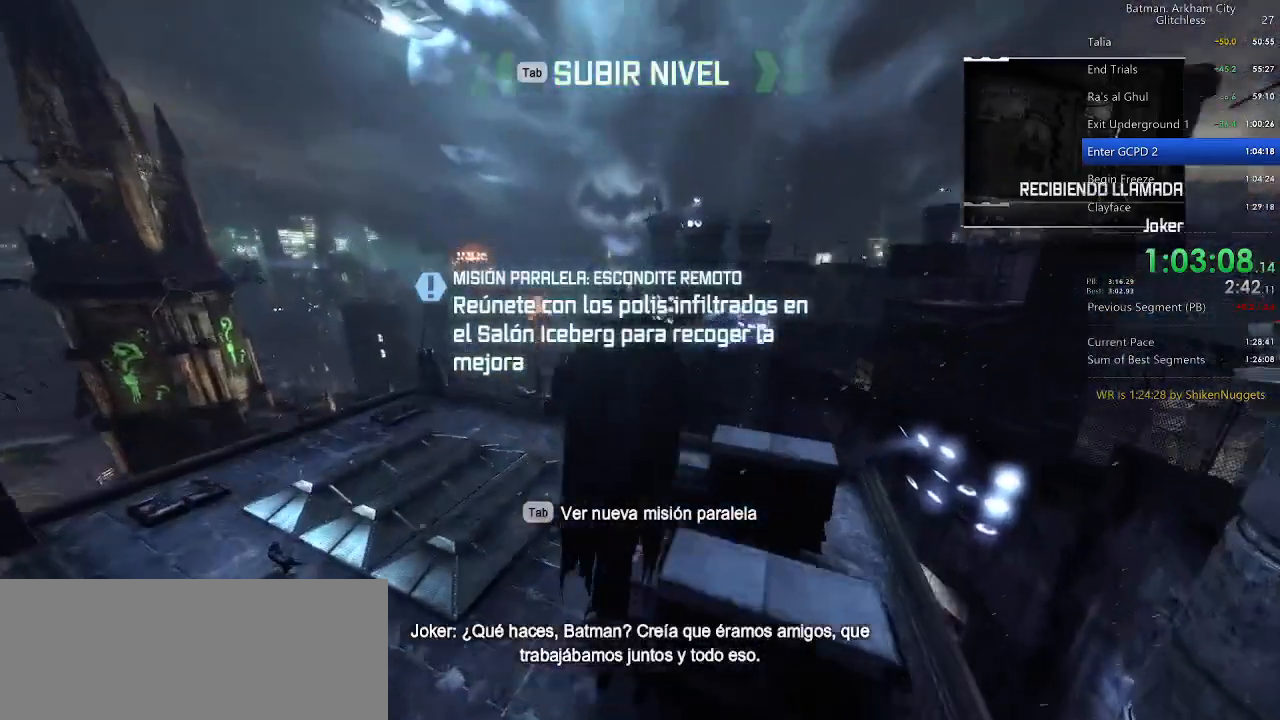
{"keys": ["space"], "mouse": [], "events": []}
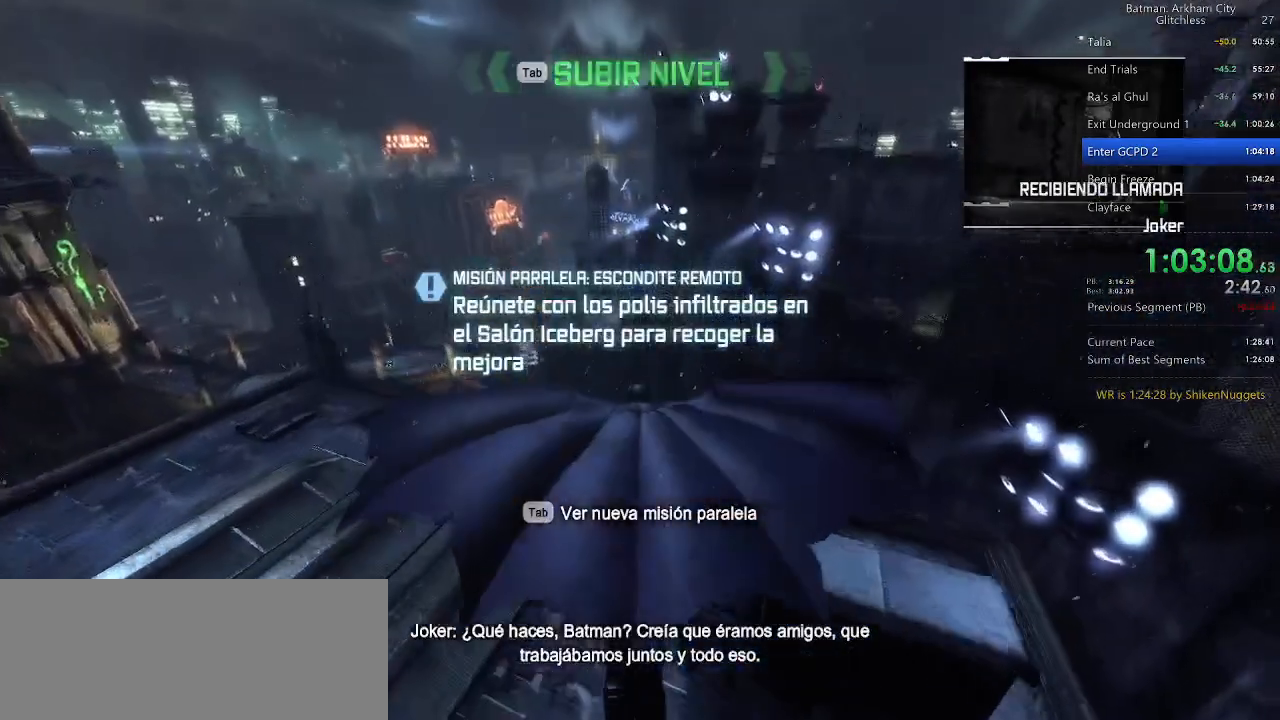
{"keys": ["space"], "mouse": [], "events": []}
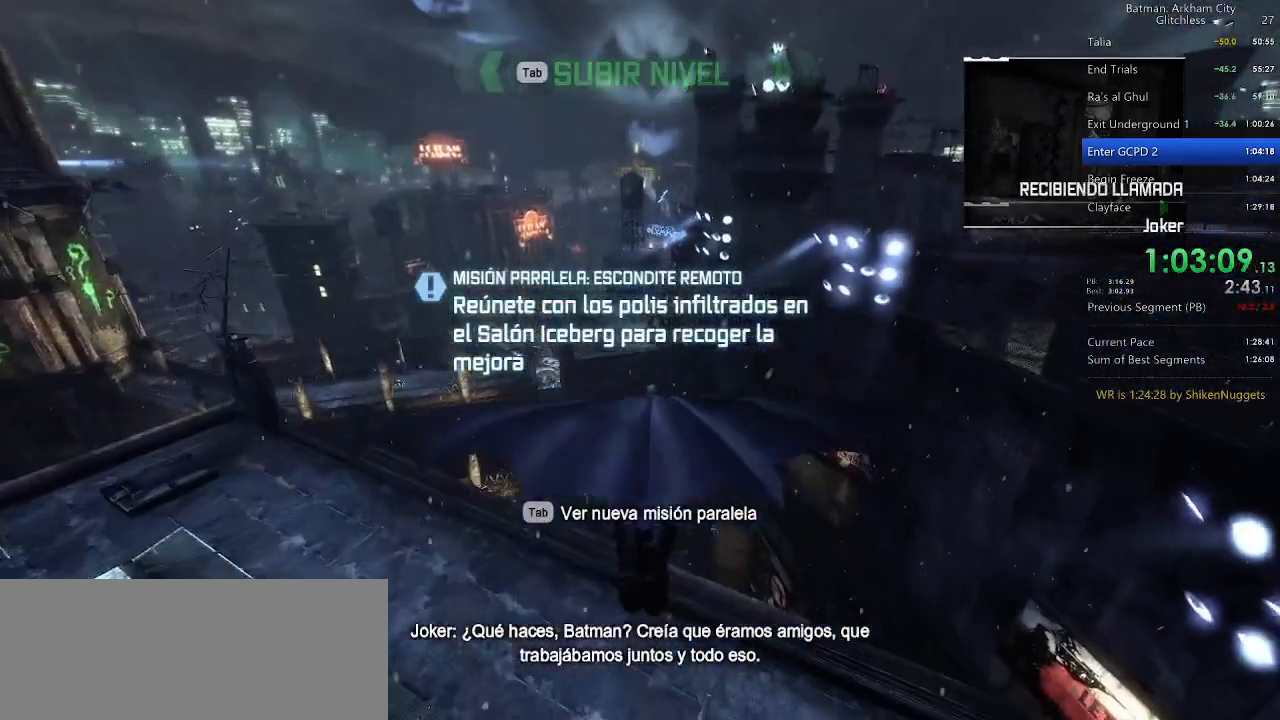
{"keys": ["ctrl", "space"], "mouse": [], "events": [[260, "ctrl", "down"]]}
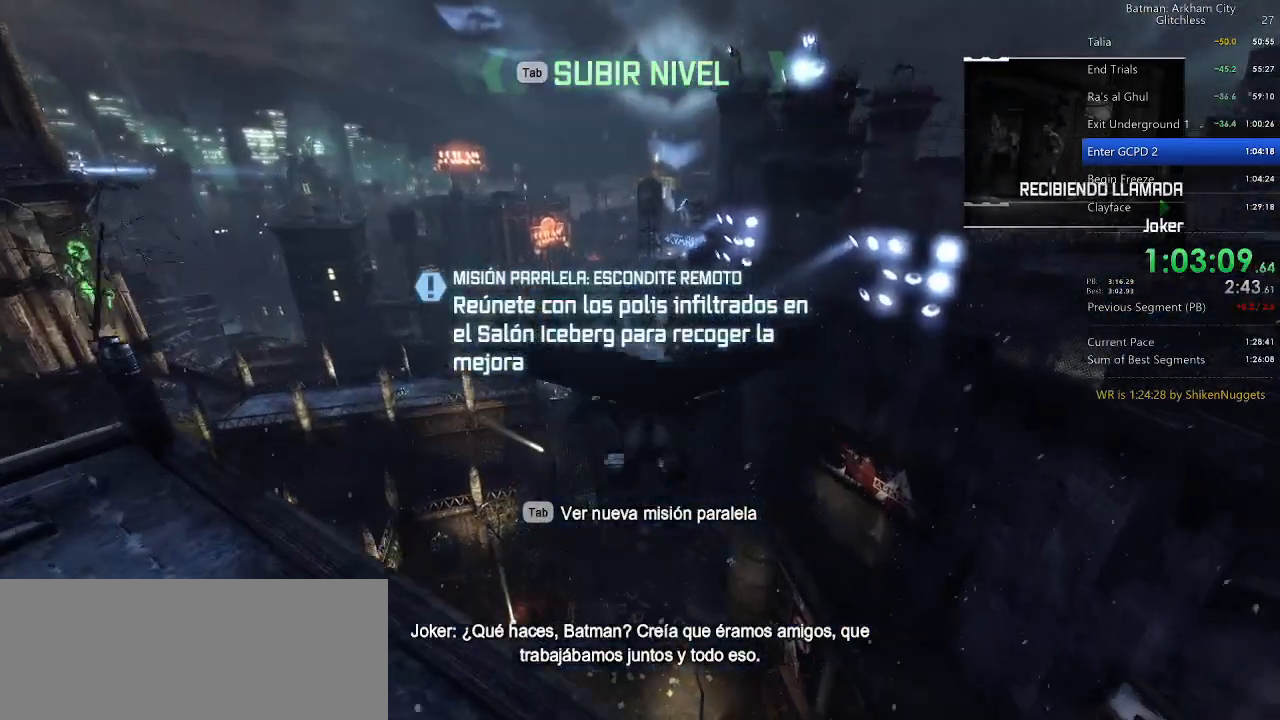
{"keys": ["ctrl", "space"], "mouse": [], "events": []}
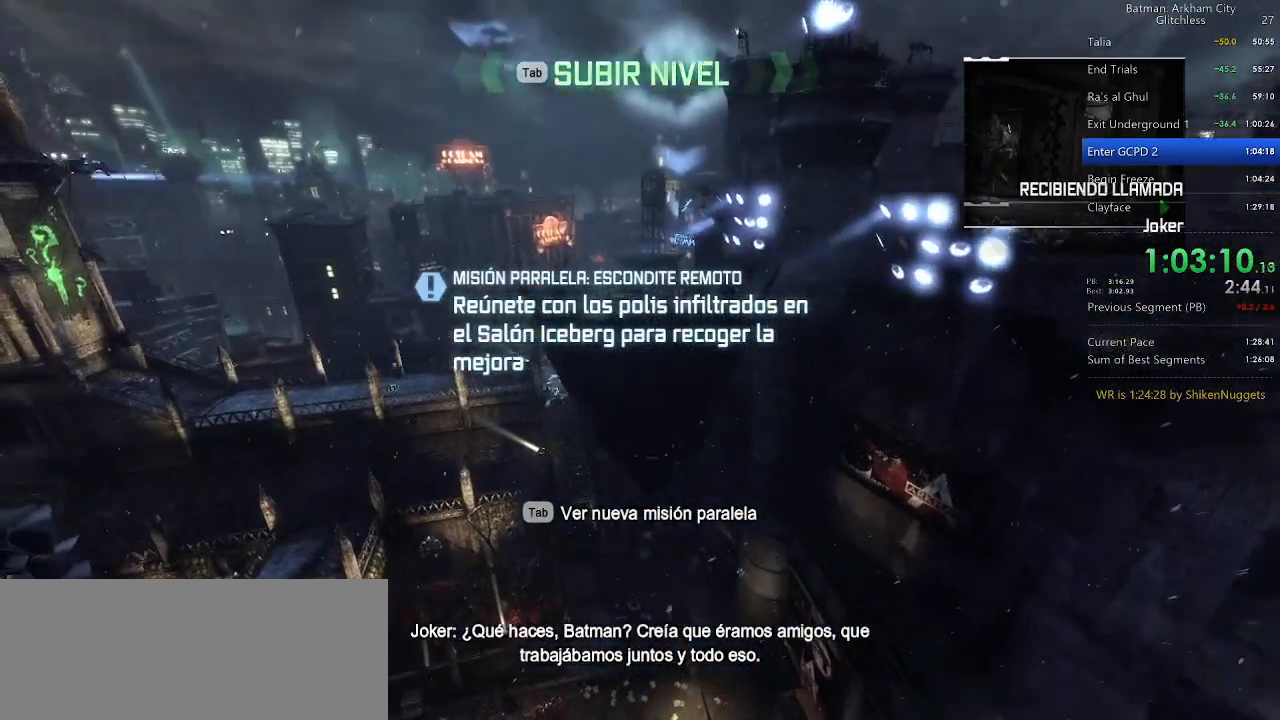
{"keys": ["ctrl", "space"], "mouse": [], "events": []}
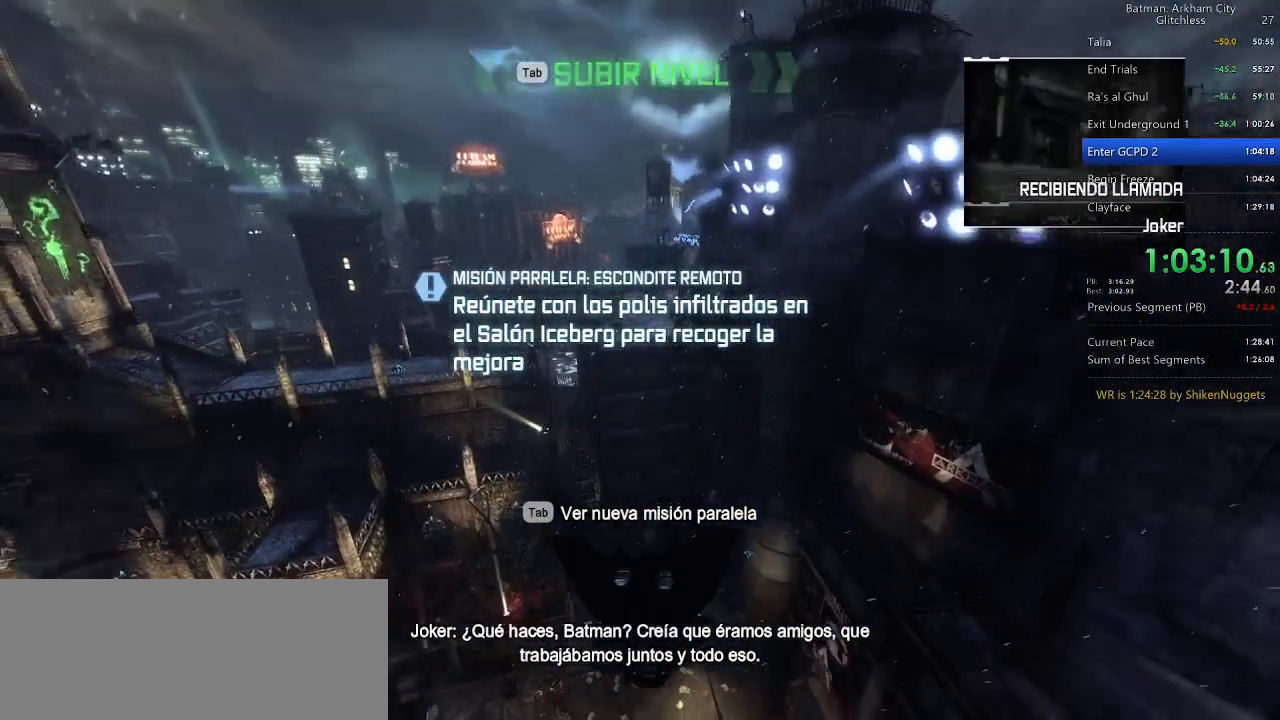
{"keys": ["space"], "mouse": [], "events": [[20, "ctrl", "up"]]}
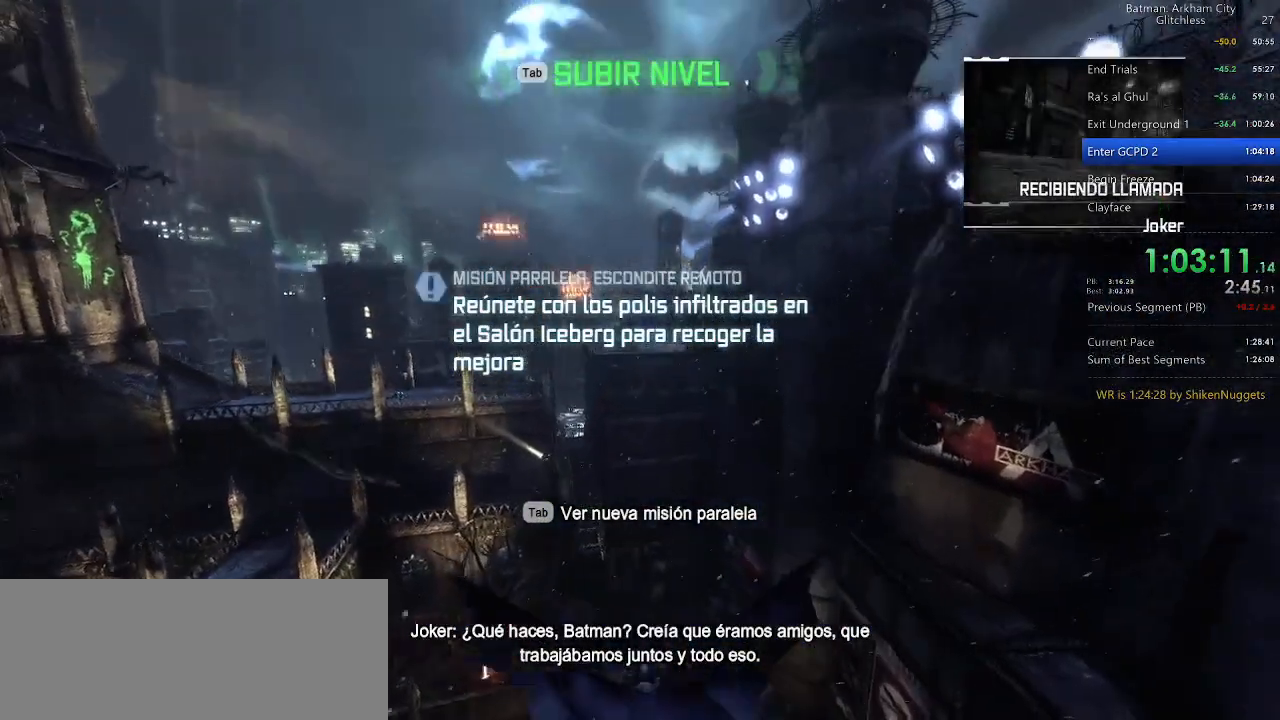
{"keys": ["space"], "mouse": [], "events": []}
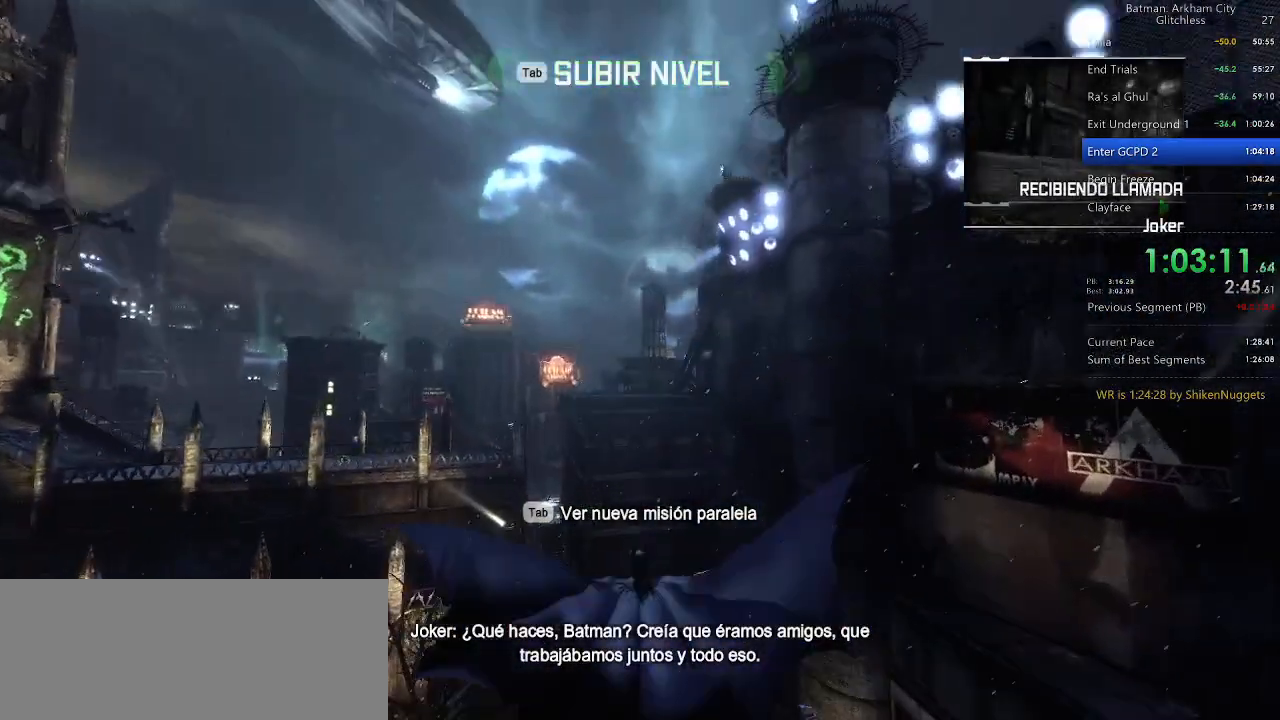
{"keys": ["space"], "mouse": [], "events": []}